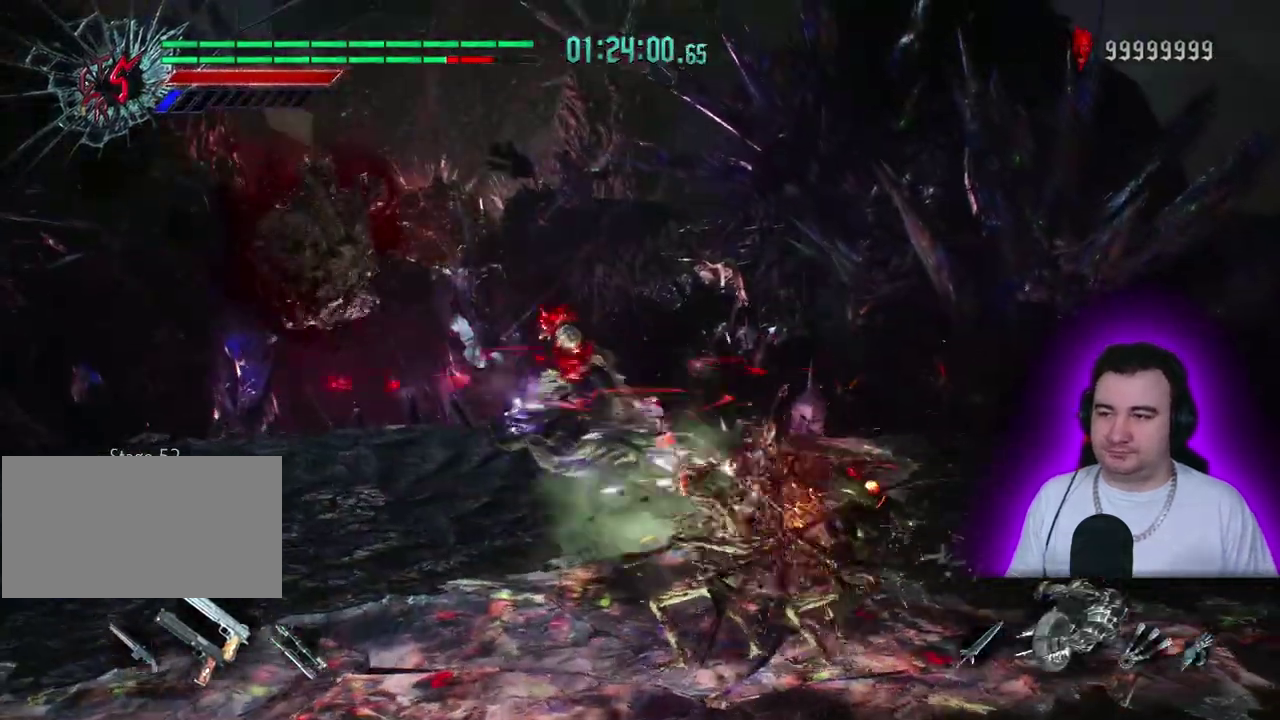
Gameplay with a controller (PlayStation layout); each line is a JSON object with the inputs held at the frame after it. This overlay highlights the sticks when they move; stick clicks (L3) are not distinguishable. Not read: CIRCLE CROSS DPAD_DOWN DPAD_LEFT DPAD_RIGHT DPAD_UP L1 L2 L3 R3 START TRIANGLE.
{"buttons": ["R1", "R2"], "left_stick": "down-right"}
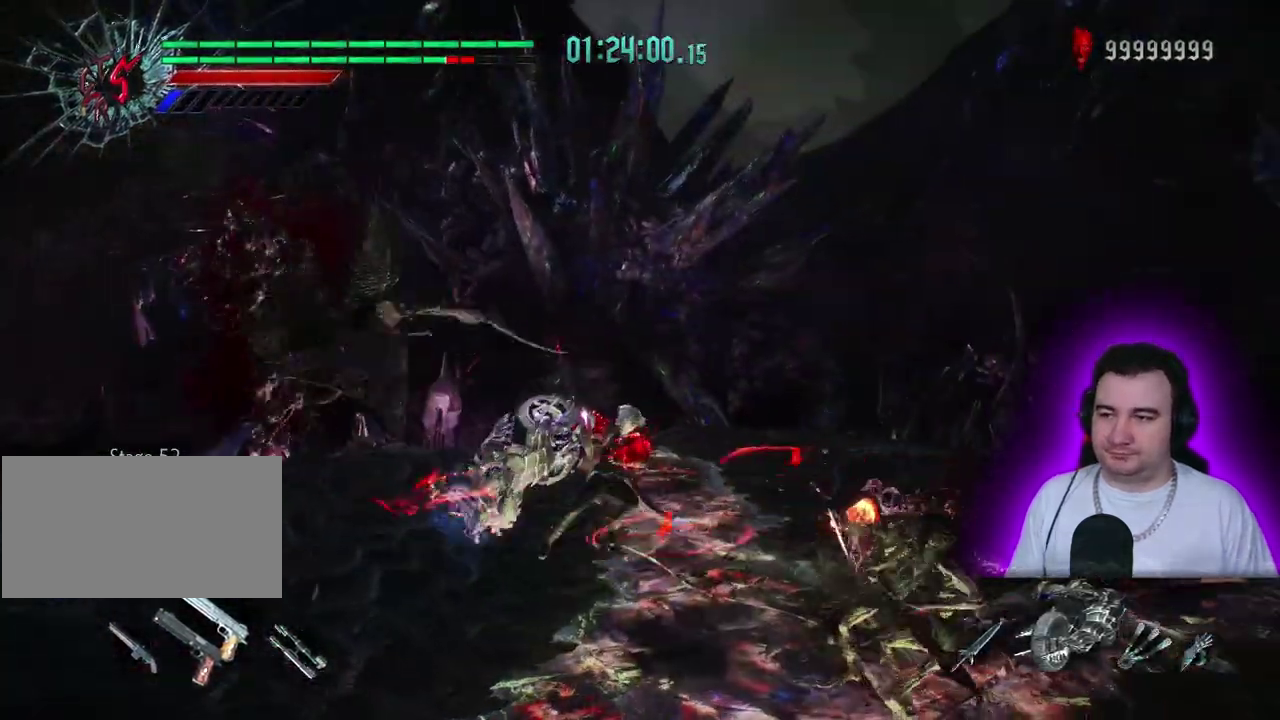
{"buttons": ["R1"], "left_stick": "down-right"}
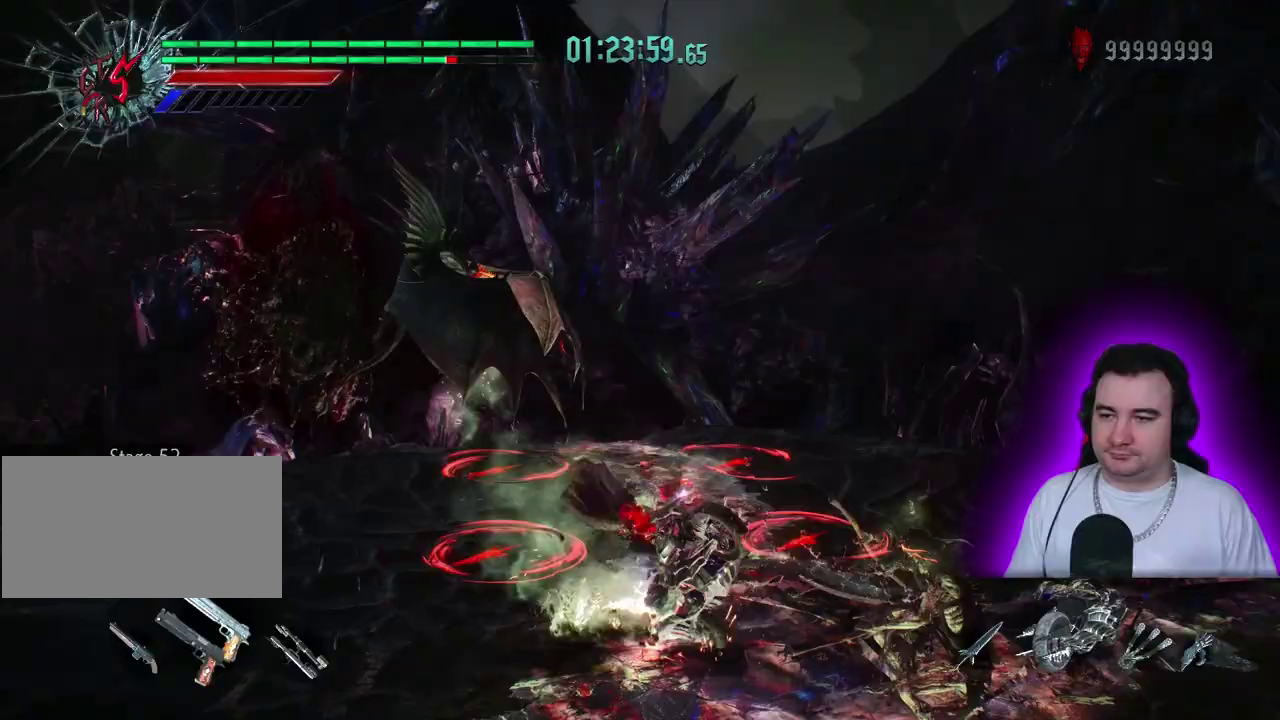
{"buttons": ["R1"], "left_stick": "right"}
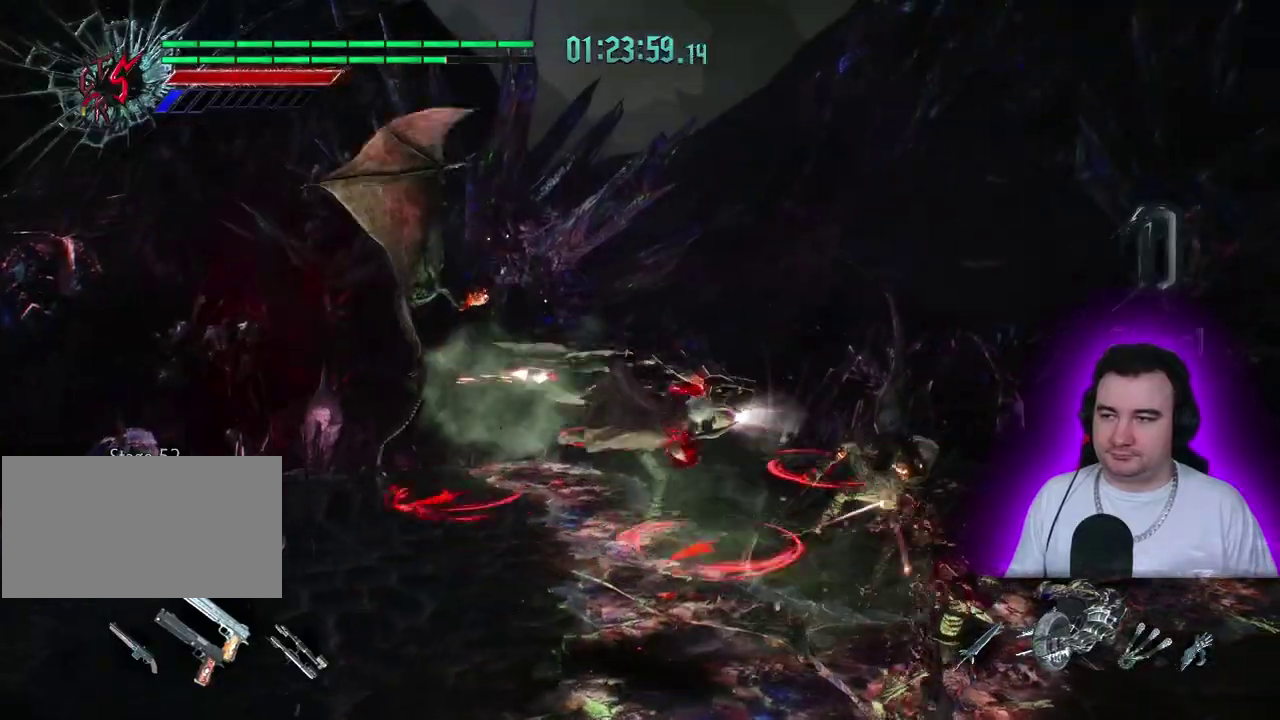
{"buttons": ["R1"], "left_stick": "right"}
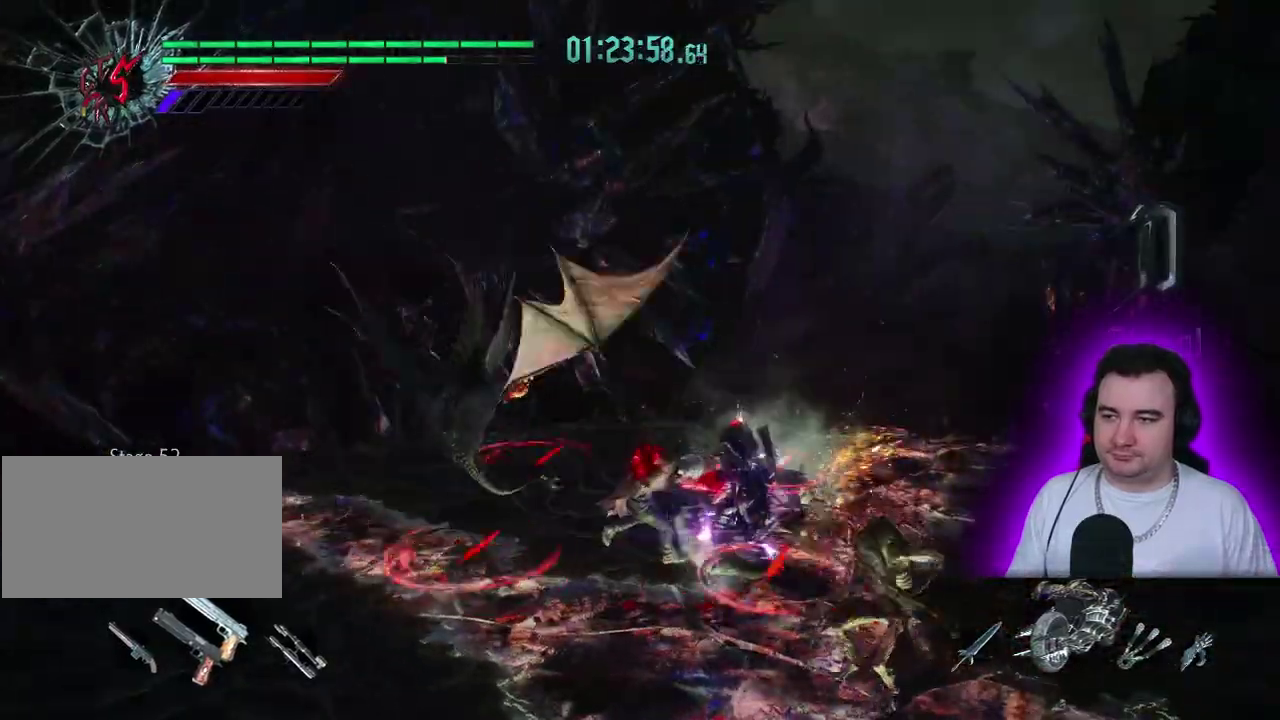
{"buttons": ["R1"], "left_stick": "up-right"}
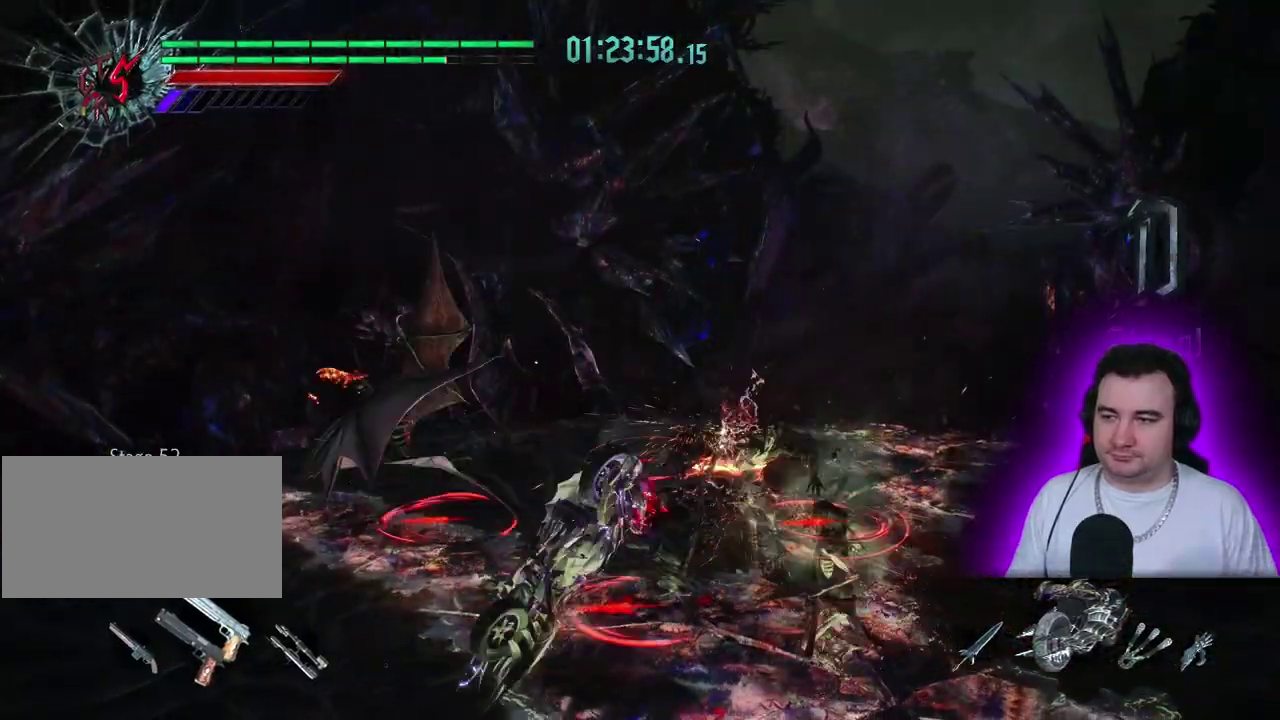
{"buttons": ["R1"], "left_stick": "up-right"}
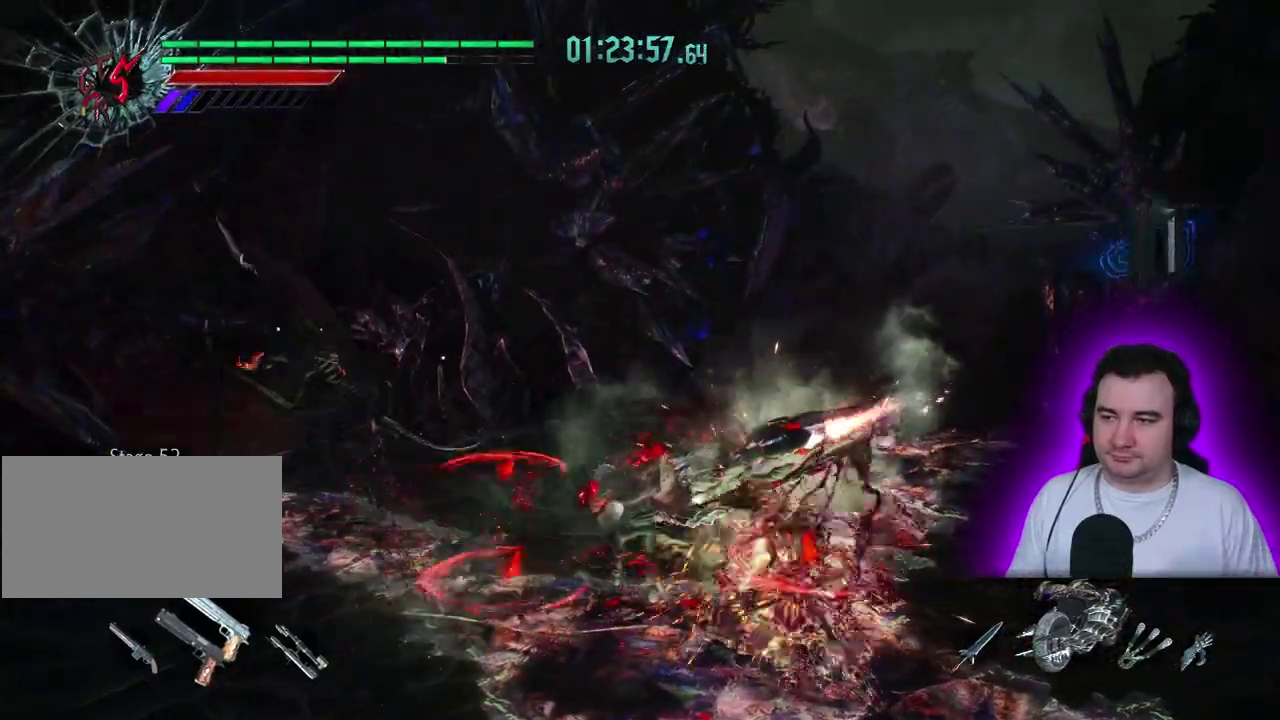
{"buttons": ["R1"], "left_stick": "up-right"}
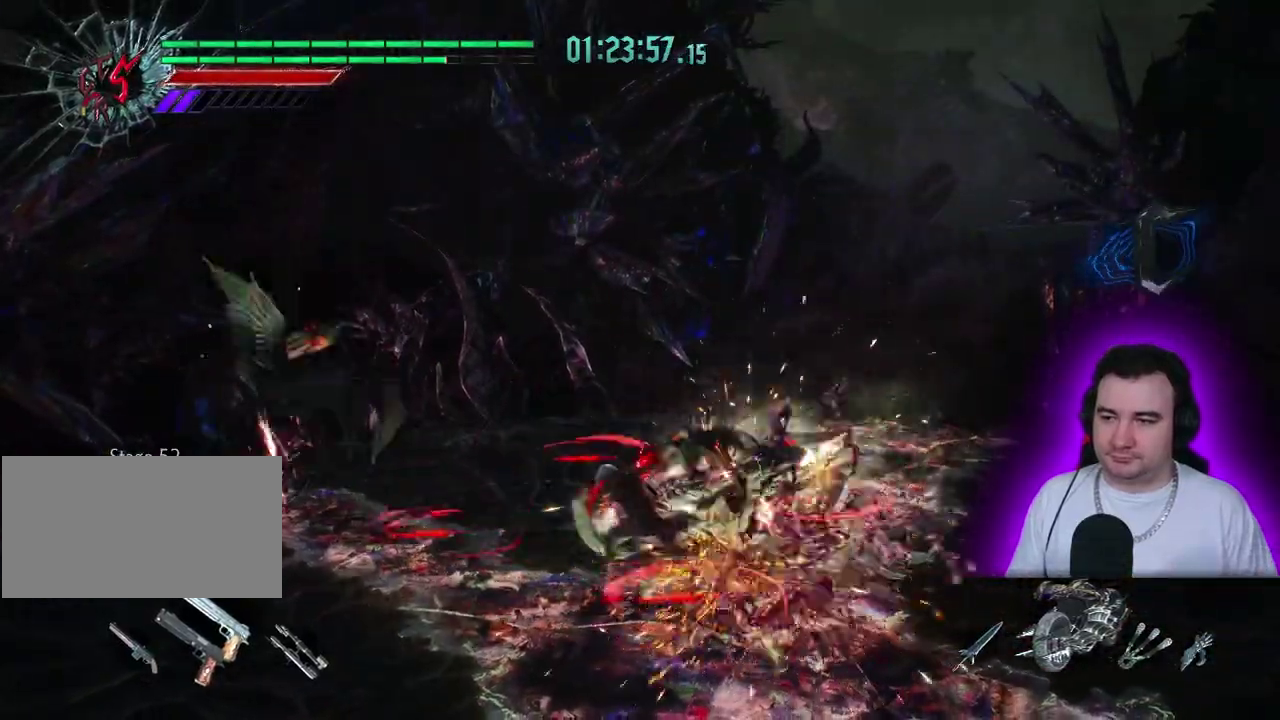
{"buttons": ["R1"], "left_stick": "up-right"}
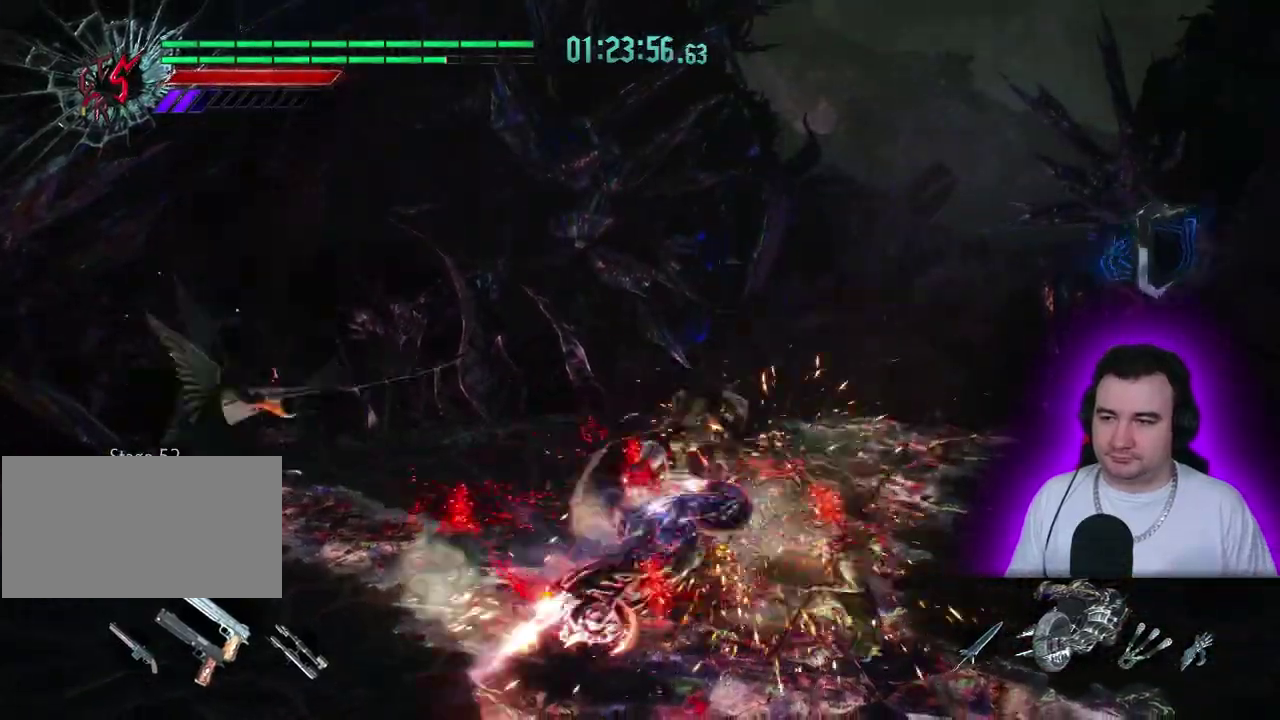
{"buttons": [], "left_stick": "up-right"}
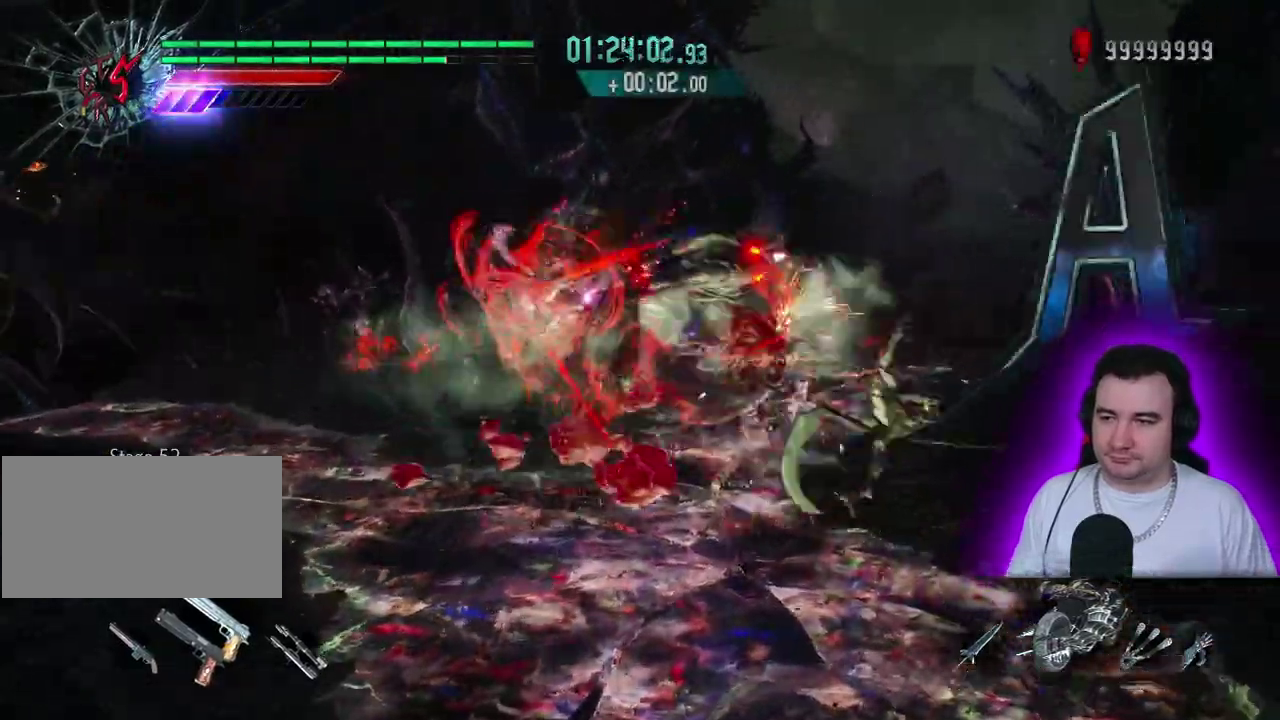
{"buttons": ["SQUARE"], "left_stick": "center"}
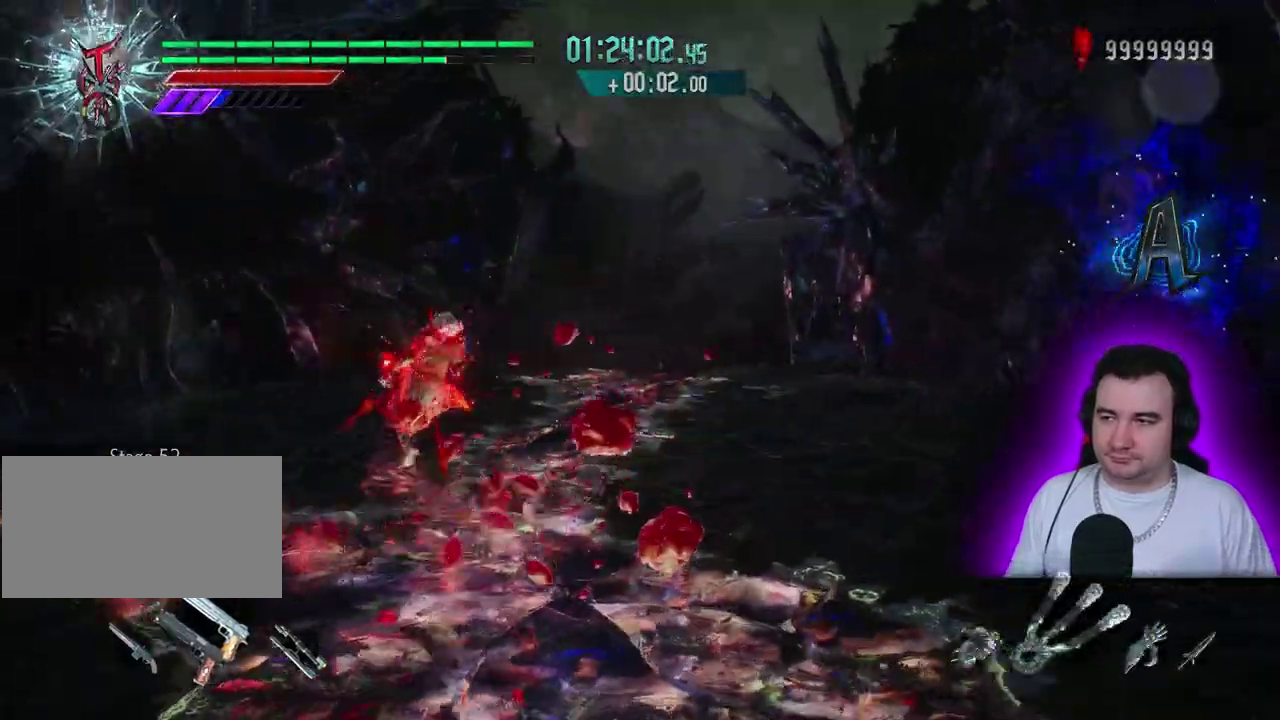
{"buttons": [], "left_stick": "up-left"}
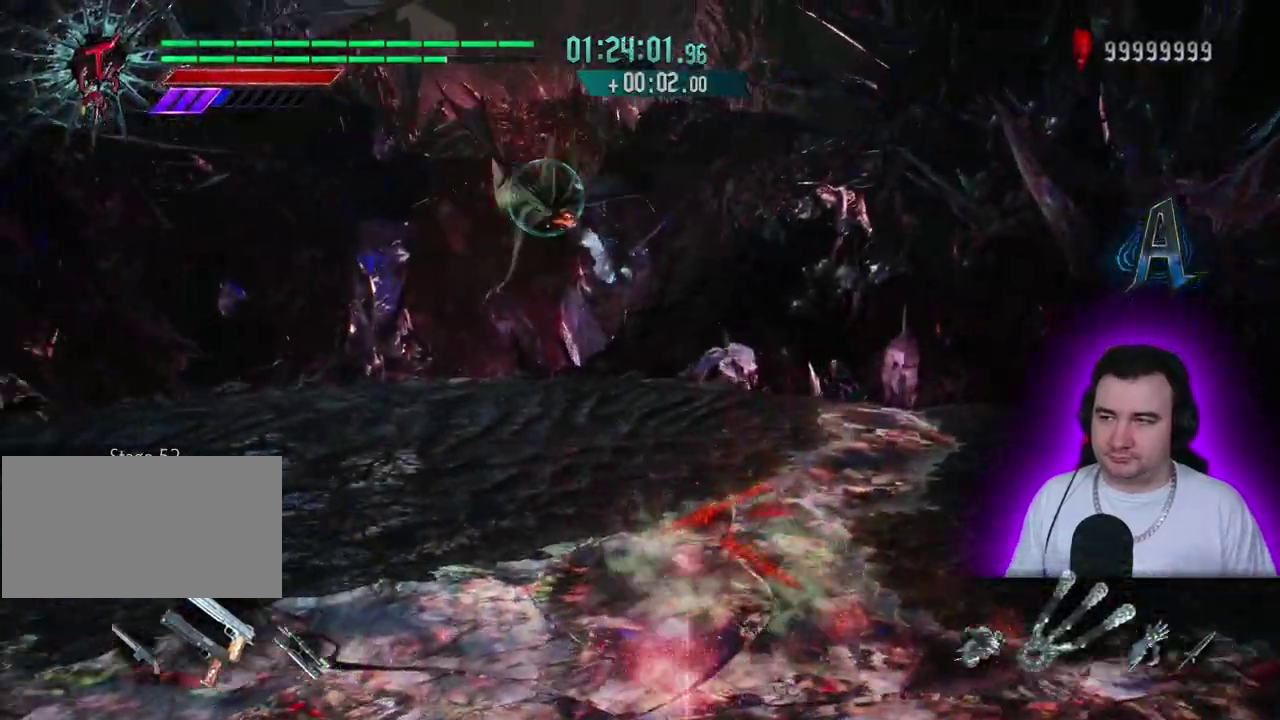
{"buttons": ["SQUARE", "R2"], "left_stick": "center"}
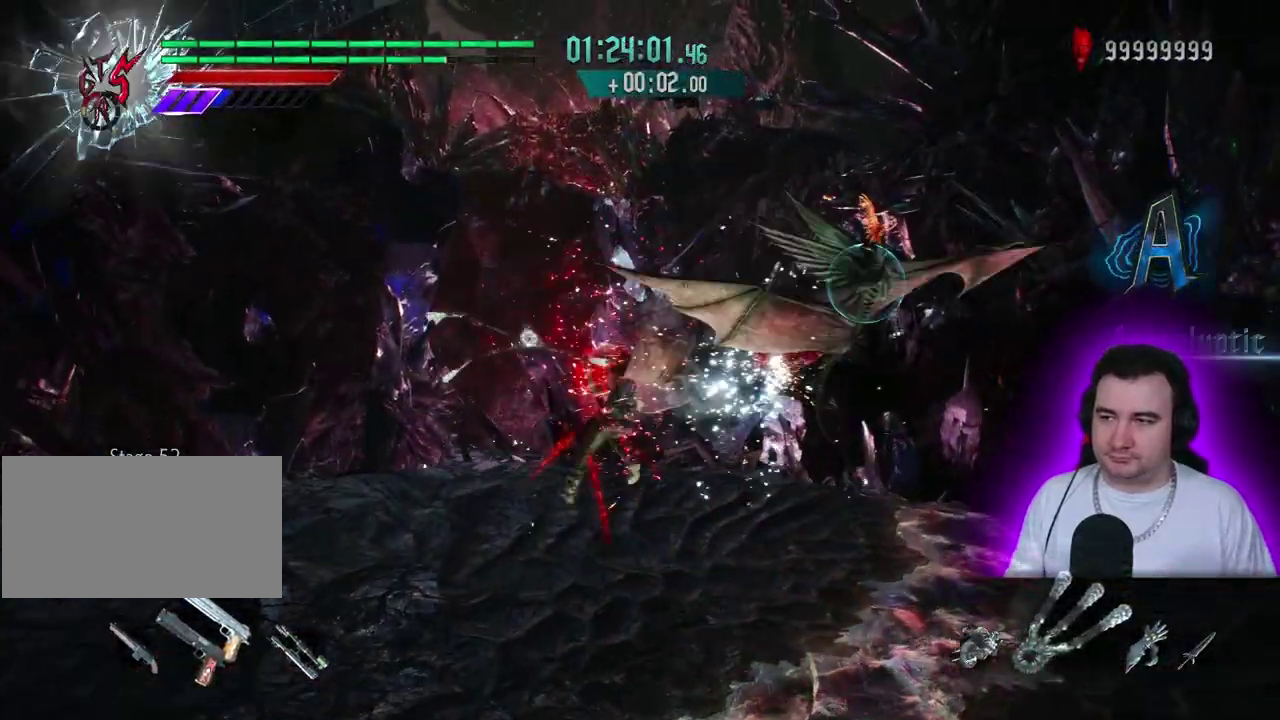
{"buttons": ["SQUARE", "R2"], "left_stick": "center"}
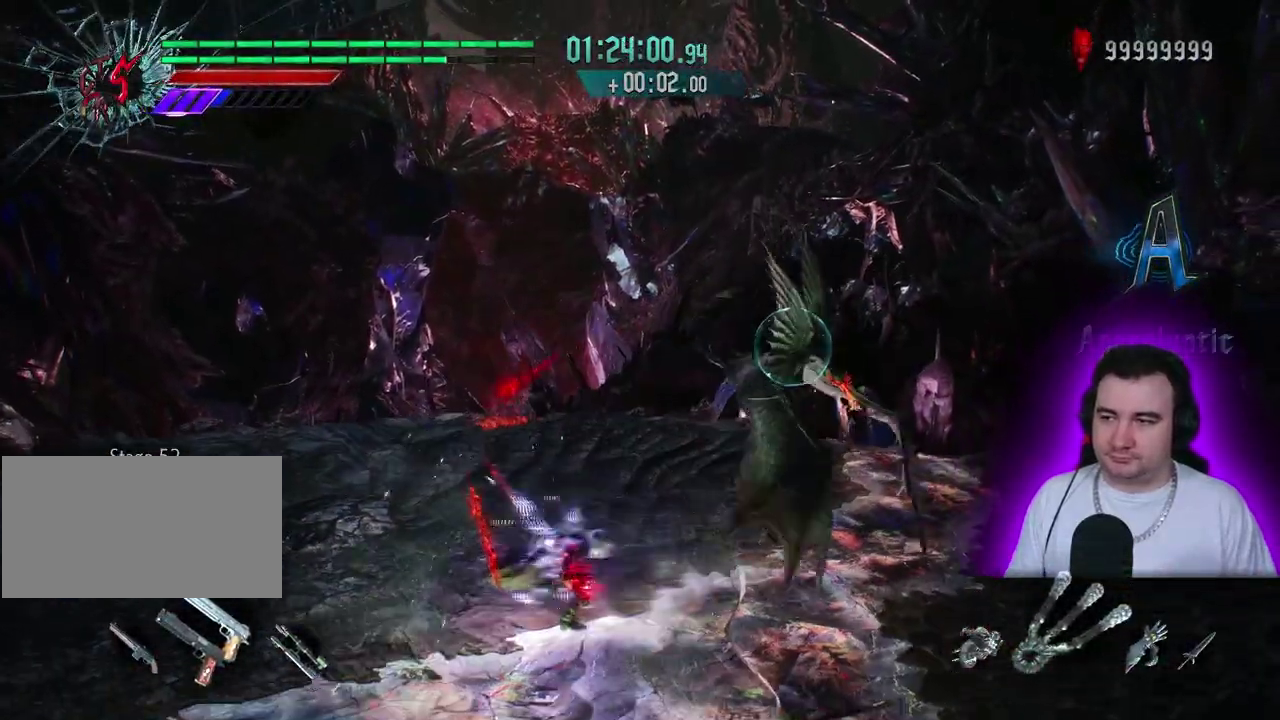
{"buttons": ["R2"], "left_stick": "center"}
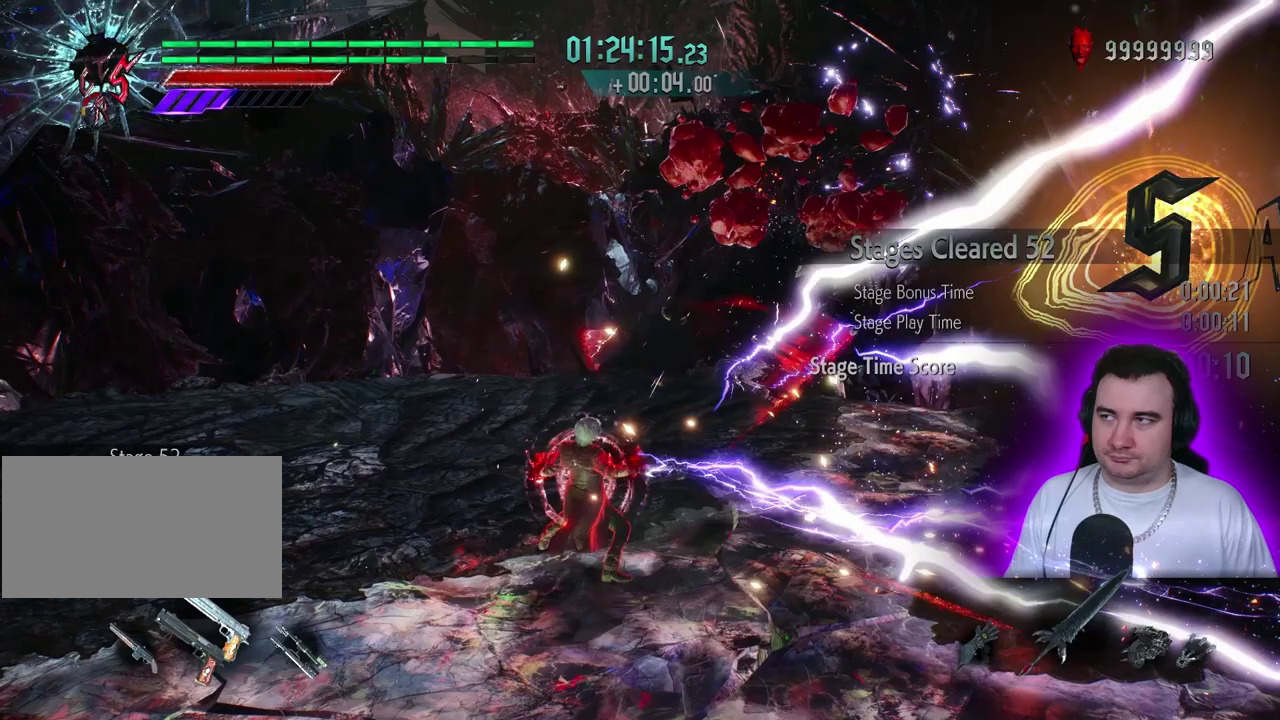
{"buttons": ["SQUARE", "R1"], "left_stick": "center"}
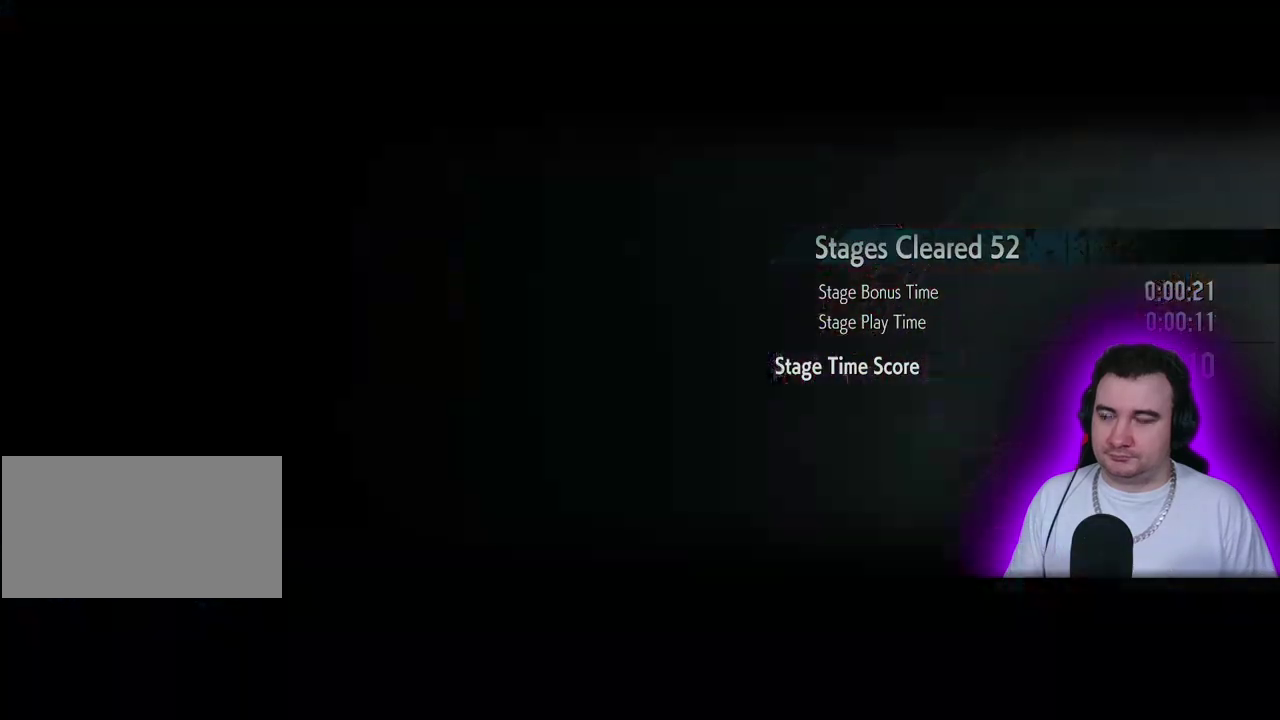
{"buttons": ["SQUARE", "R1", "R2"], "left_stick": "center"}